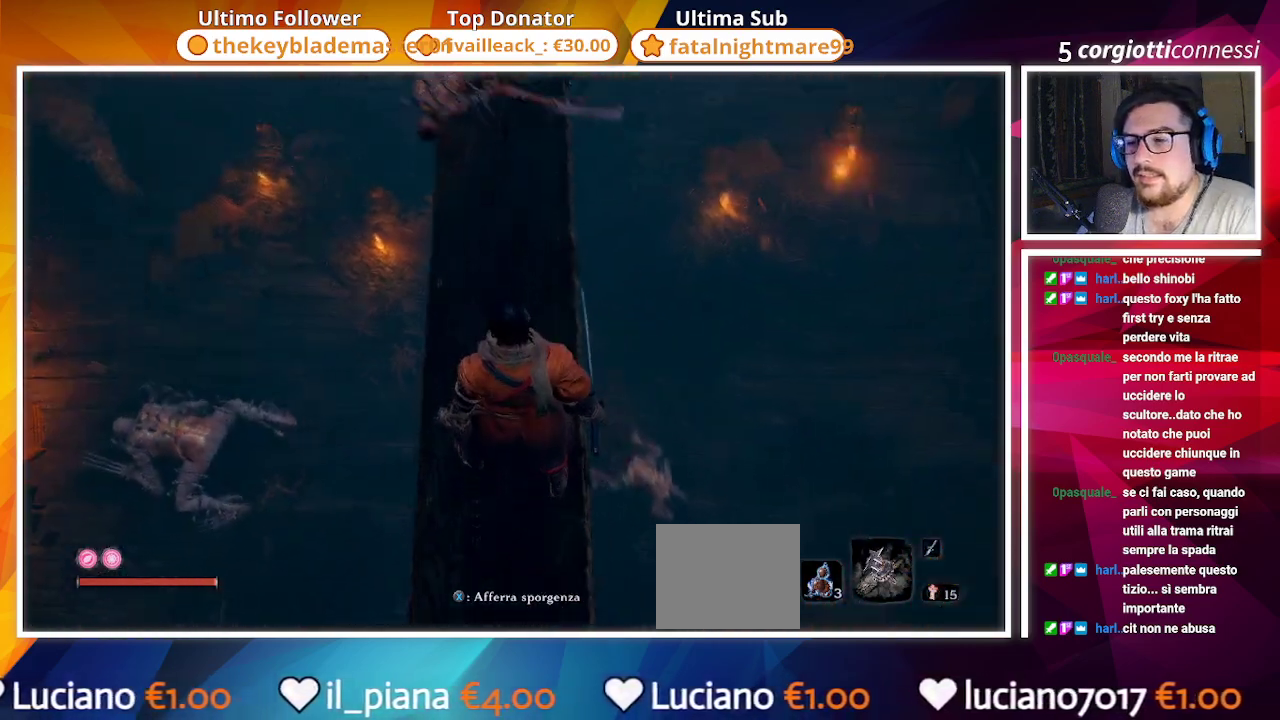
Gameplay with a controller (PlayStation layout); each line is a JSON object with the inputs held at the frame after it. "events" lists button and stick changes between this image and that frame as [ms after this image, input, new state], when the widget could be followed in between.
{"buttons": ["R3"], "left_stick": "center", "right_stick": "center", "events": [[17, "right_stick", "center"], [467, "R3", "down"]]}
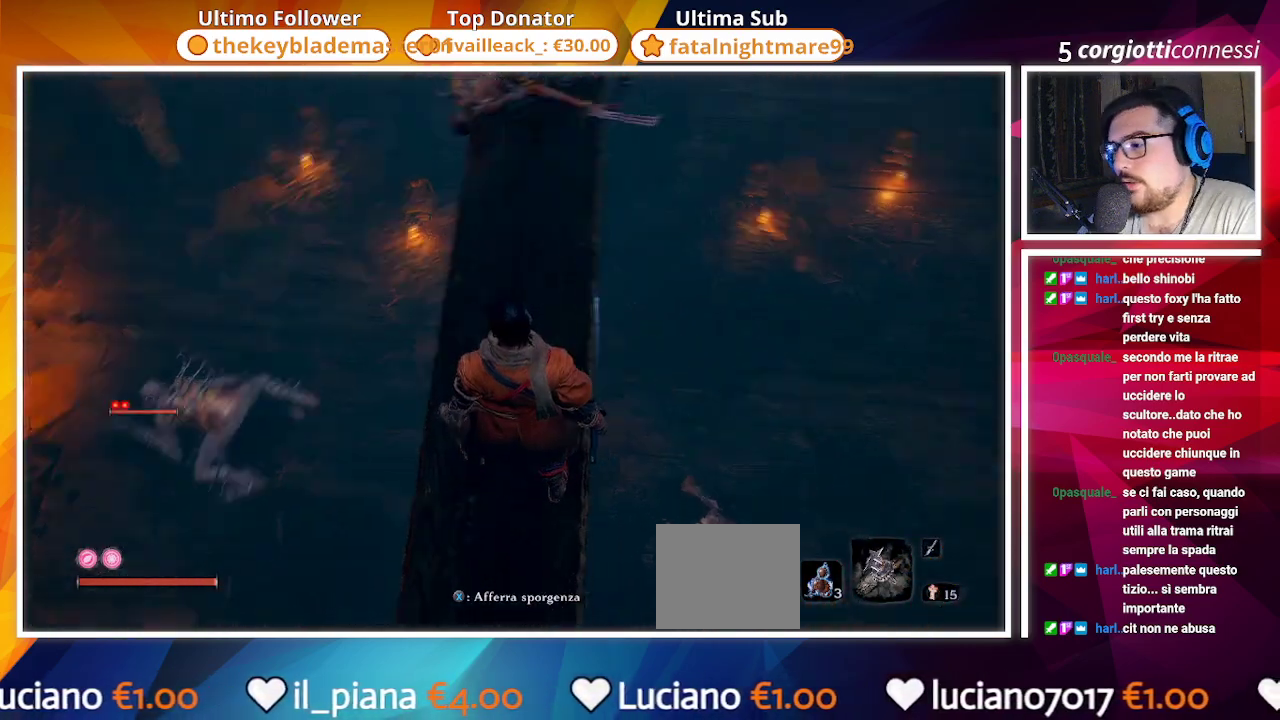
{"buttons": [], "left_stick": "center", "right_stick": "center", "events": [[50, "R3", "up"]]}
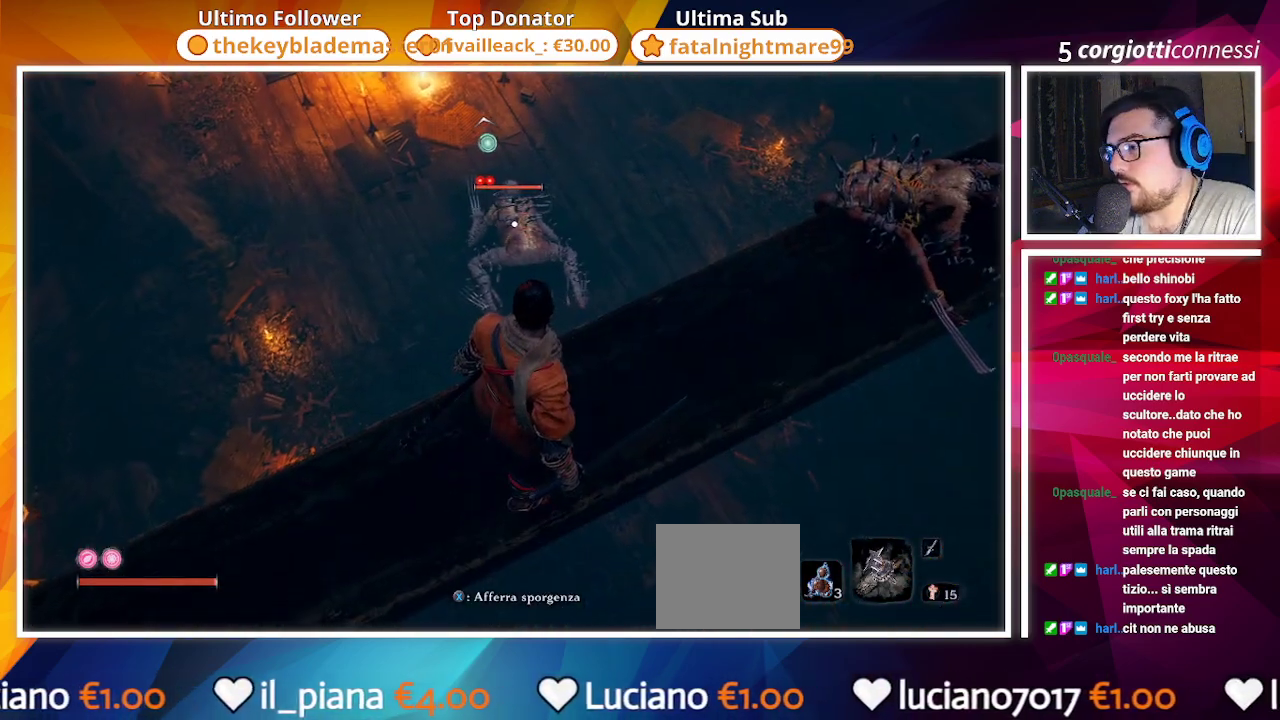
{"buttons": [], "left_stick": "center", "right_stick": "right", "events": [[50, "R3", "down"], [167, "R3", "up"], [233, "right_stick", "right"]]}
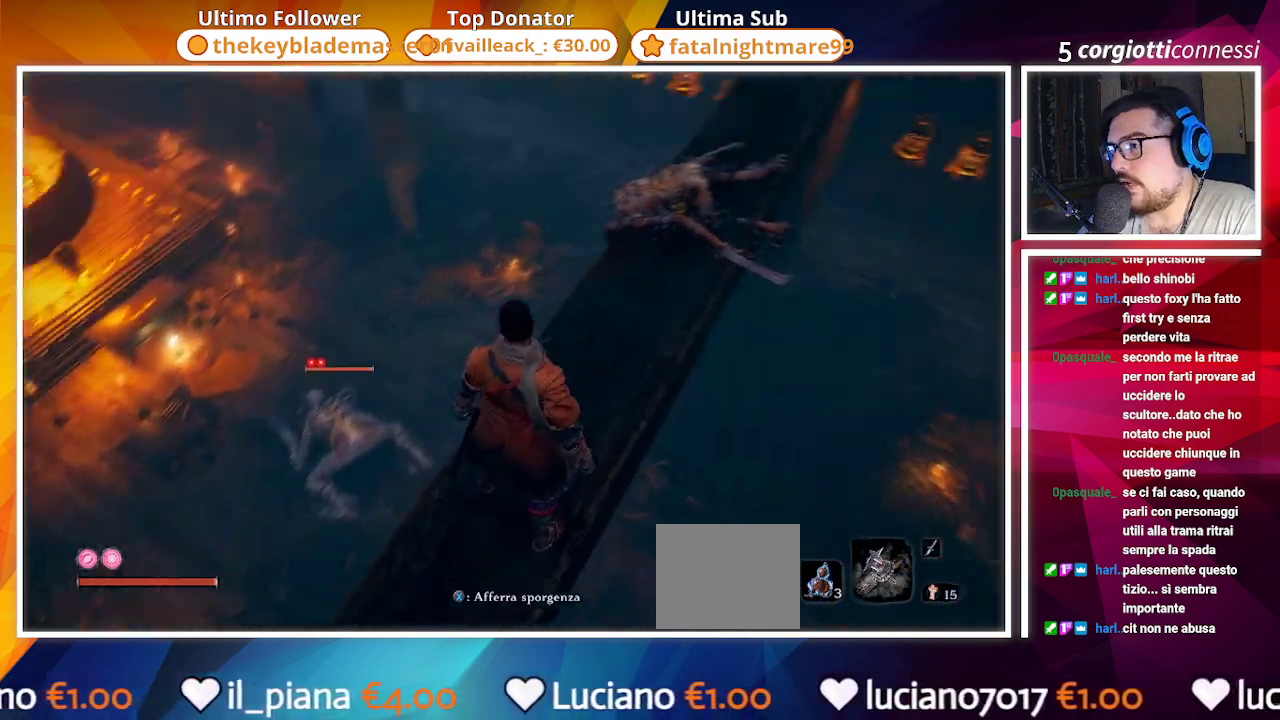
{"buttons": [], "left_stick": "center", "right_stick": "center", "events": [[100, "right_stick", "down-right"], [450, "right_stick", "center"]]}
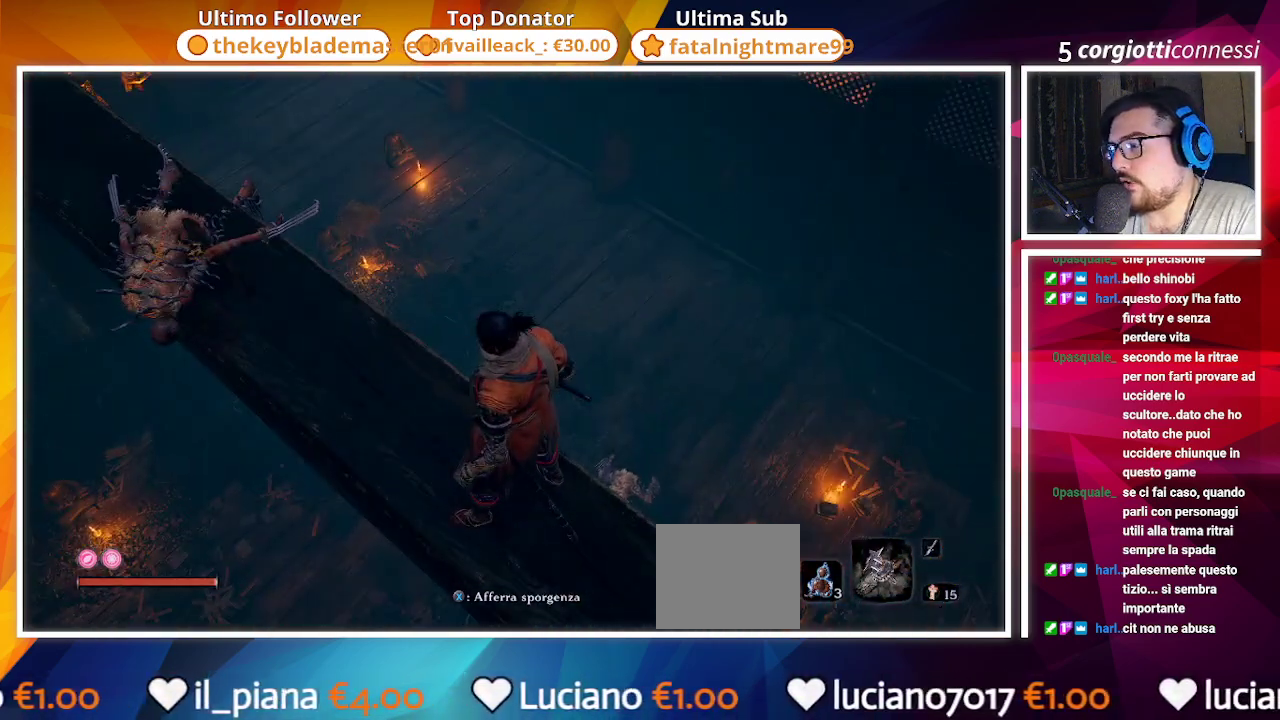
{"buttons": [], "left_stick": "center", "right_stick": "center", "events": [[150, "R3", "down"], [250, "R3", "up"]]}
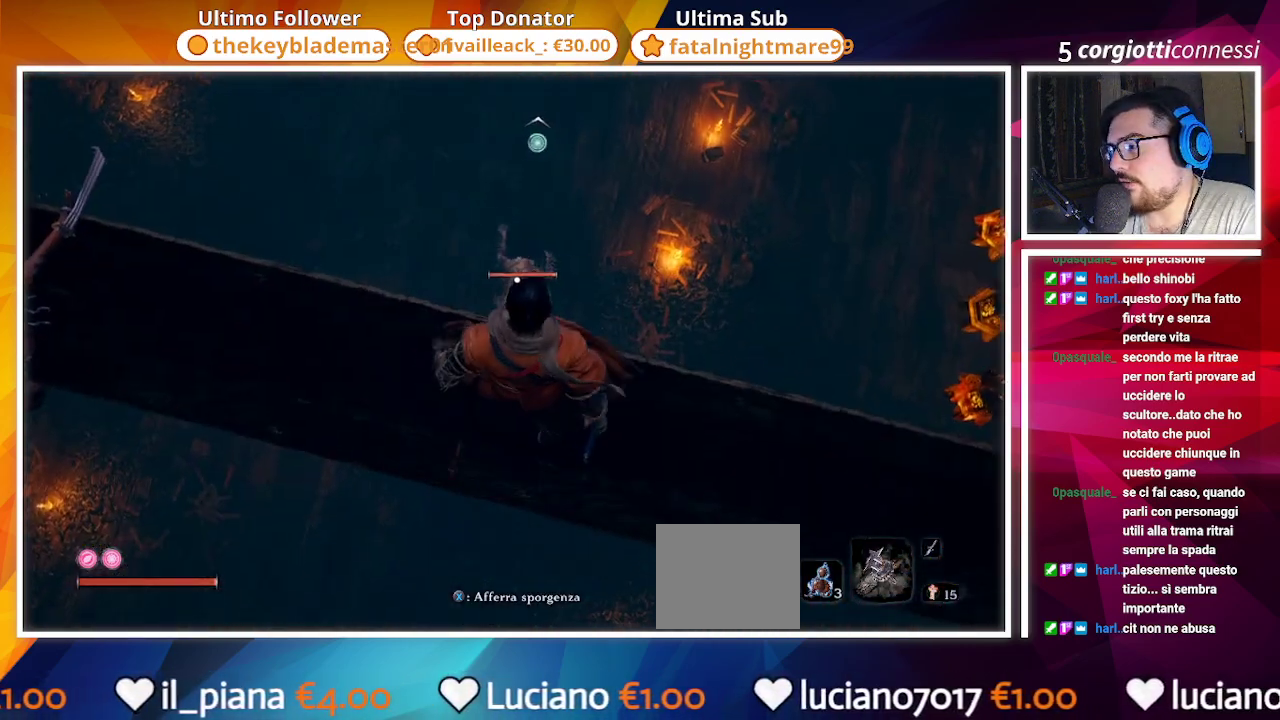
{"buttons": [], "left_stick": "center", "right_stick": "center", "events": [[117, "right_stick", "left"], [300, "right_stick", "center"]]}
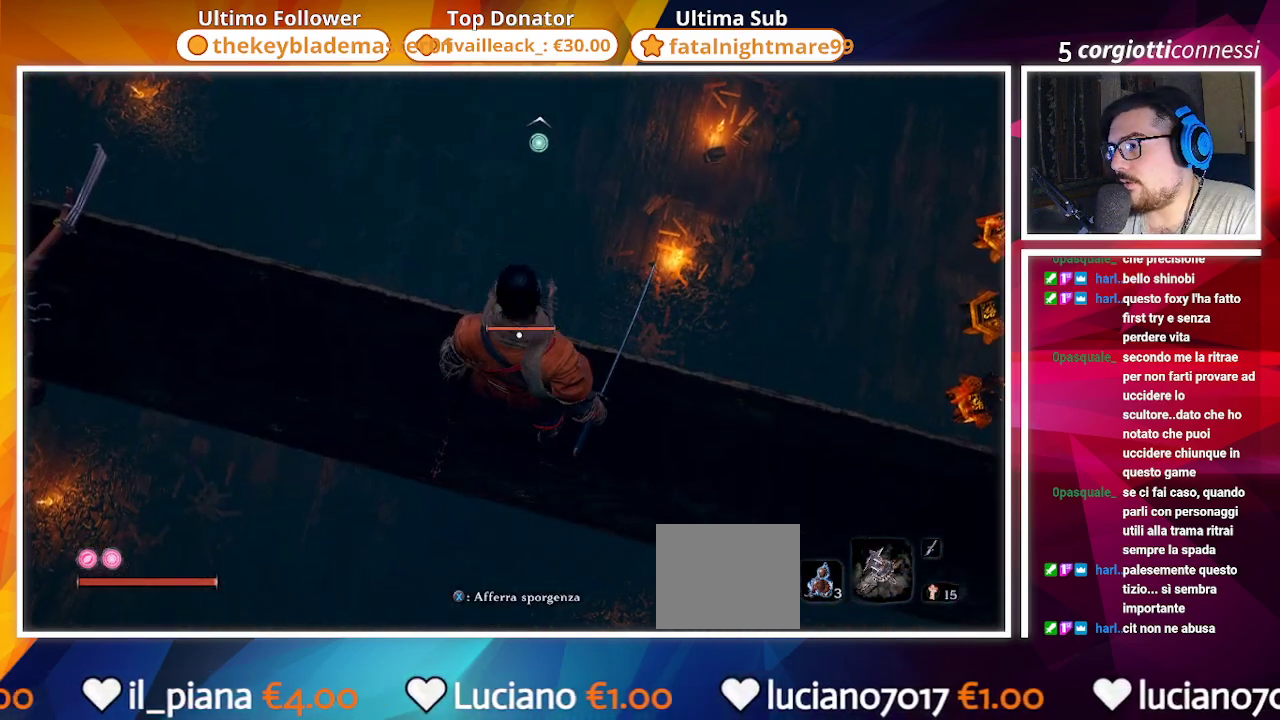
{"buttons": [], "left_stick": "center", "right_stick": "left", "events": [[17, "right_stick", "left"], [133, "R3", "down"], [133, "right_stick", "up-left"], [300, "R3", "up"], [300, "right_stick", "left"]]}
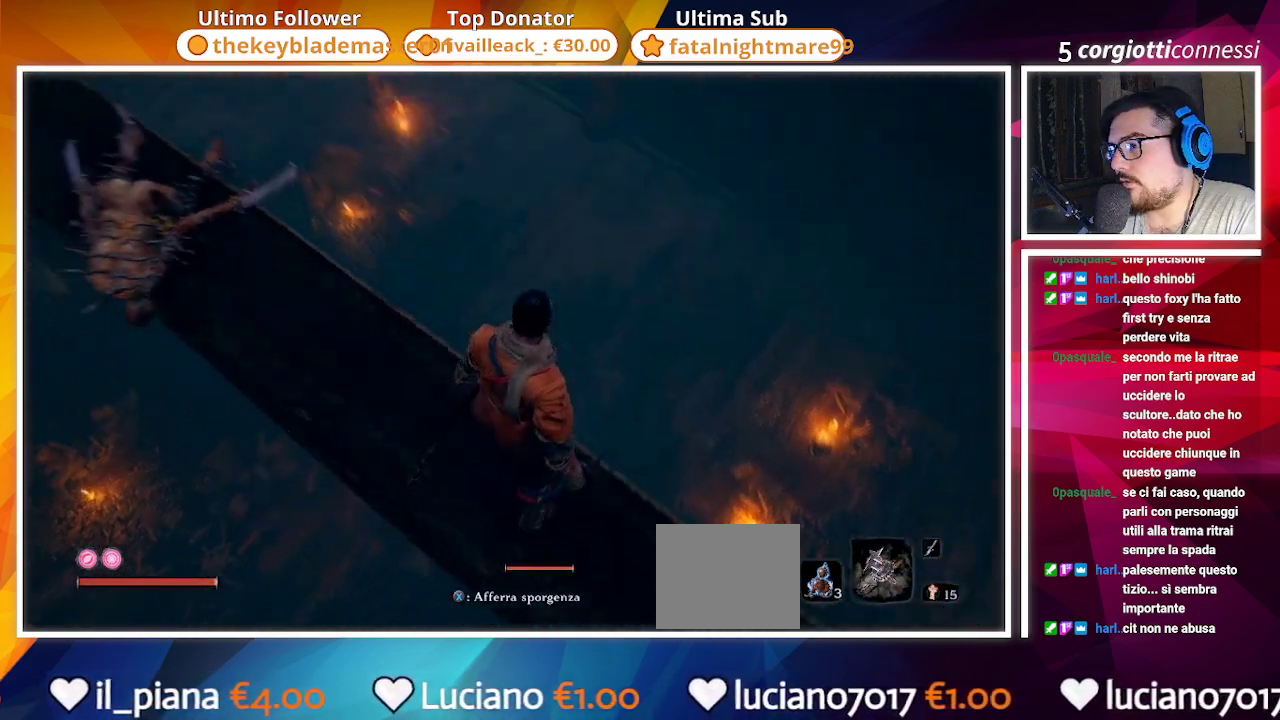
{"buttons": [], "left_stick": "up", "right_stick": "left", "events": [[133, "L3", "down"], [233, "L3", "up"], [500, "left_stick", "up"]]}
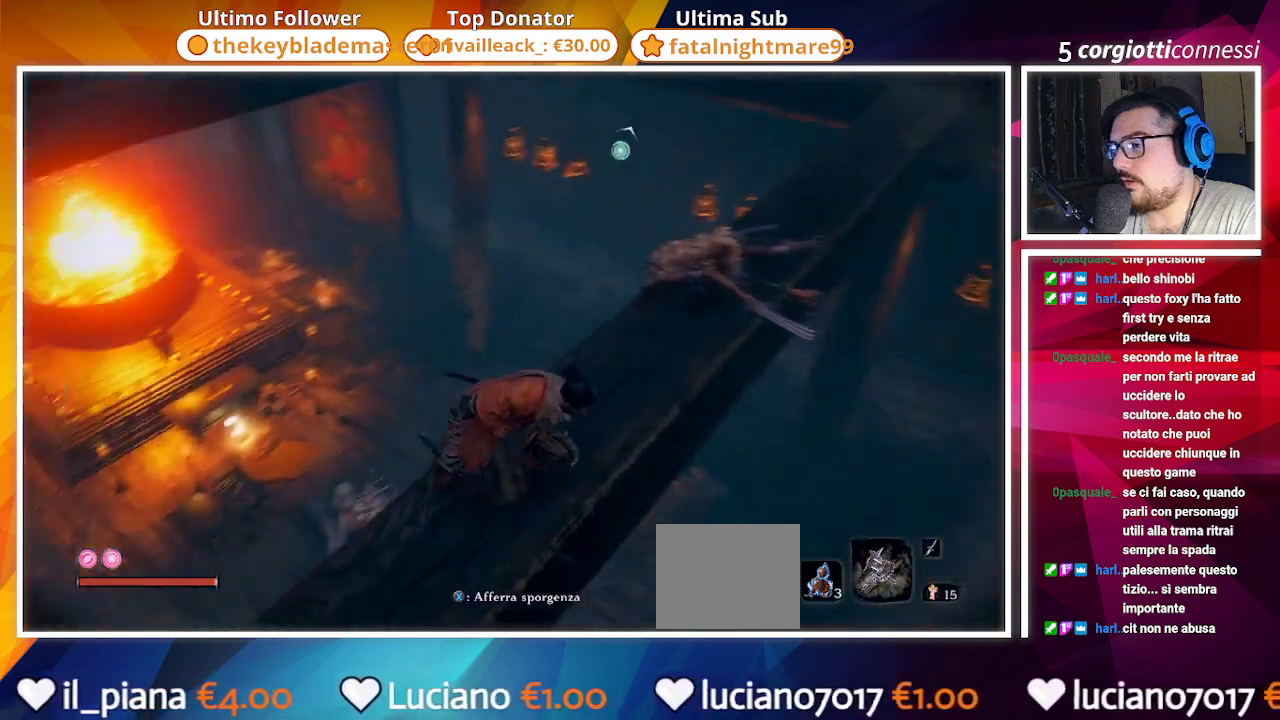
{"buttons": [], "left_stick": "center", "right_stick": "center", "events": [[33, "right_stick", "center"], [150, "left_stick", "center"], [267, "R3", "down"], [367, "R3", "up"]]}
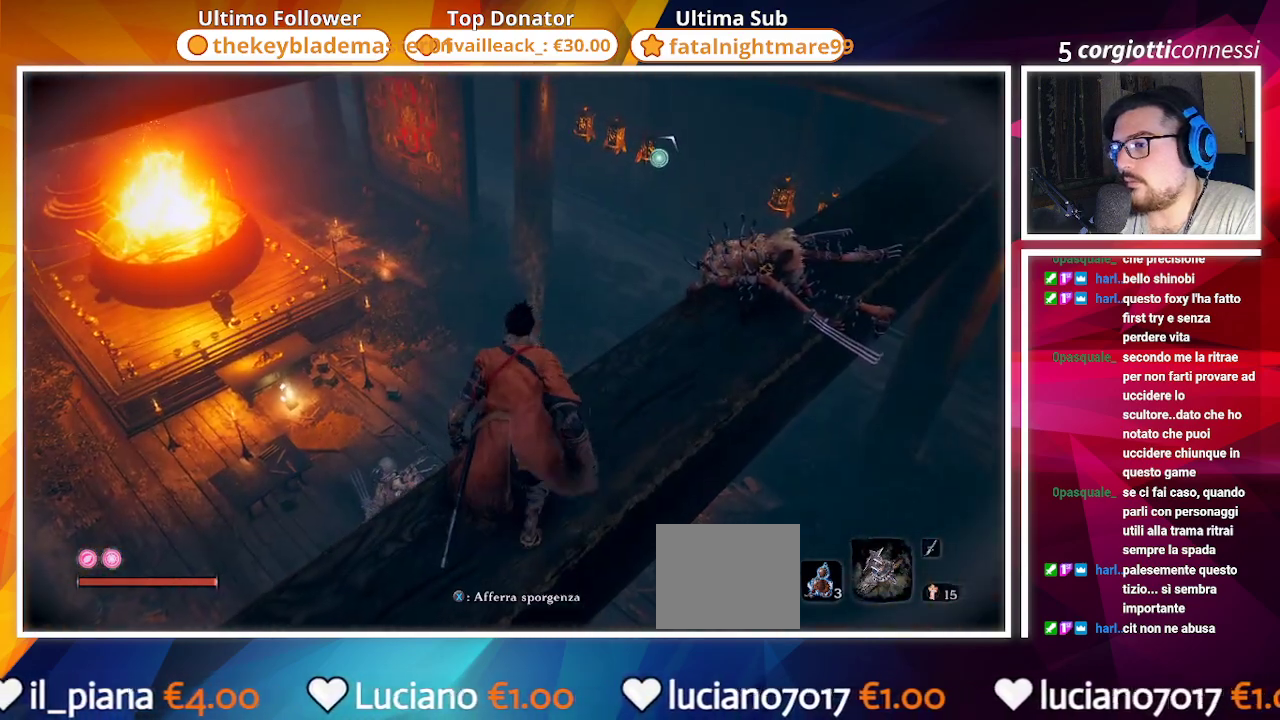
{"buttons": [], "left_stick": "center", "right_stick": "center", "events": [[183, "left_stick", "up-right"], [250, "right_stick", "down-left"], [400, "left_stick", "center"], [500, "right_stick", "center"]]}
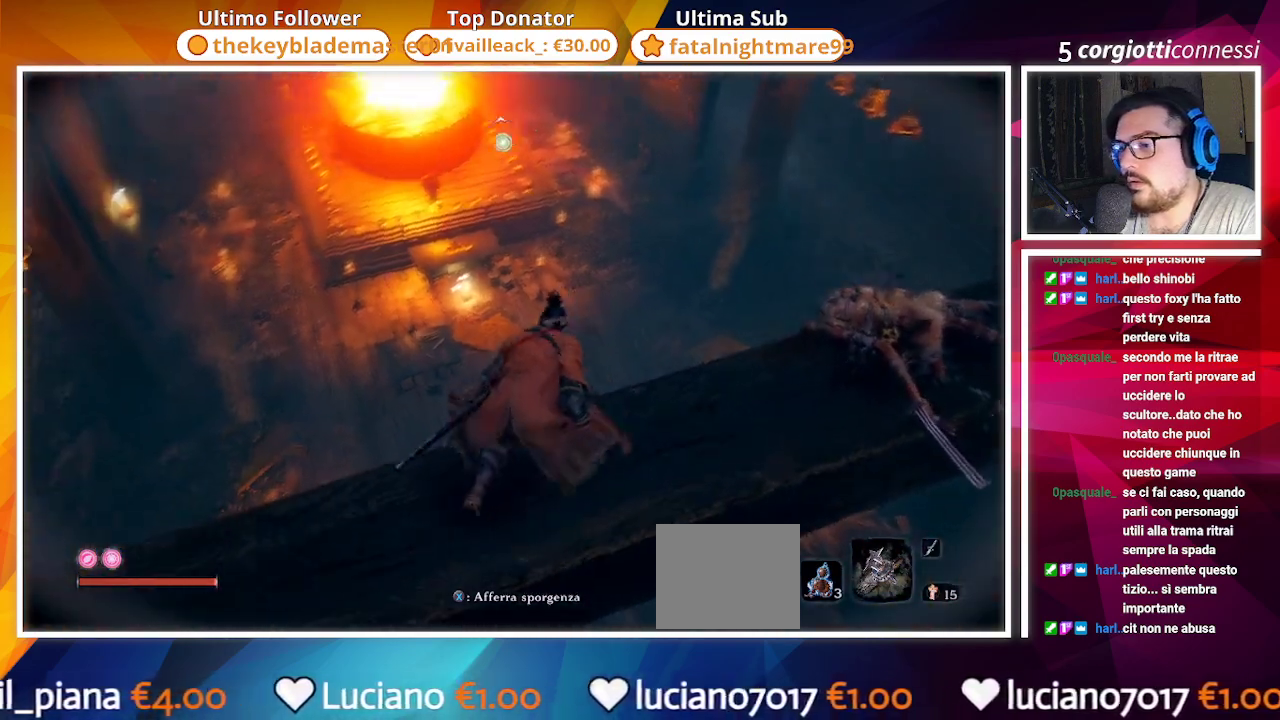
{"buttons": [], "left_stick": "center", "right_stick": "center", "events": [[133, "R3", "down"], [250, "R3", "up"]]}
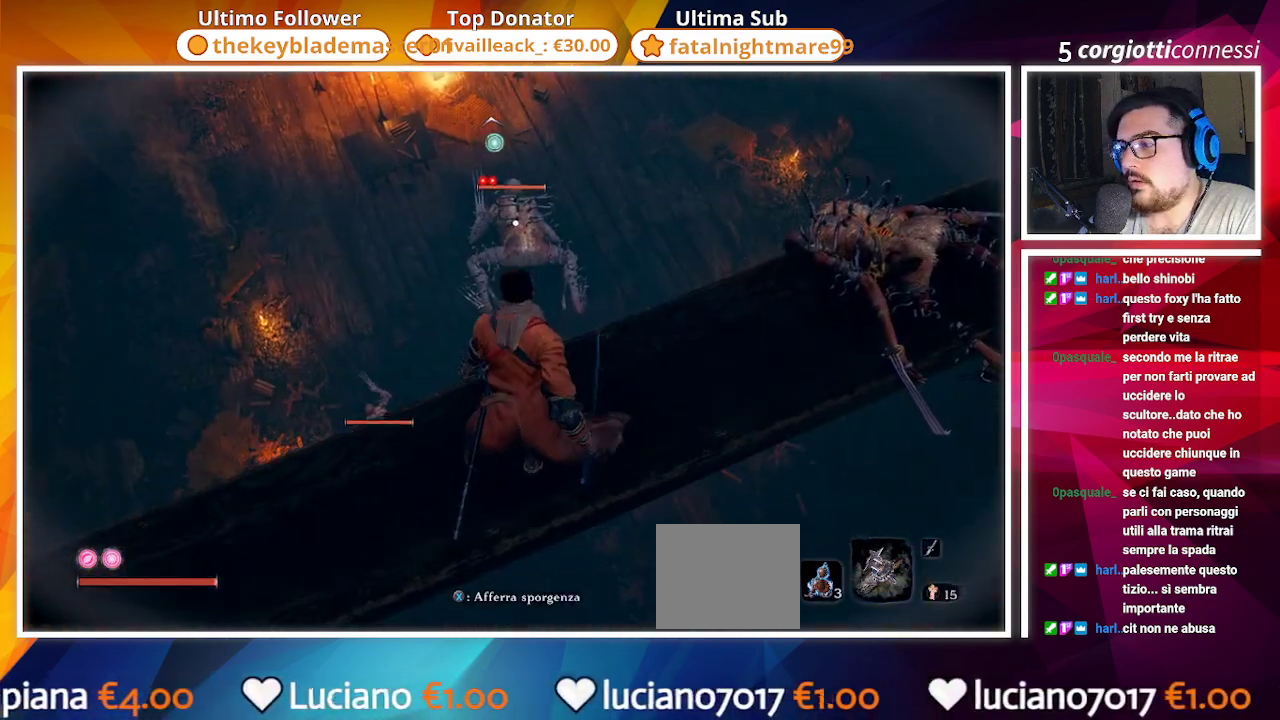
{"buttons": [], "left_stick": "up", "right_stick": "center", "events": [[367, "left_stick", "up"], [383, "CROSS", "down"], [500, "CROSS", "up"]]}
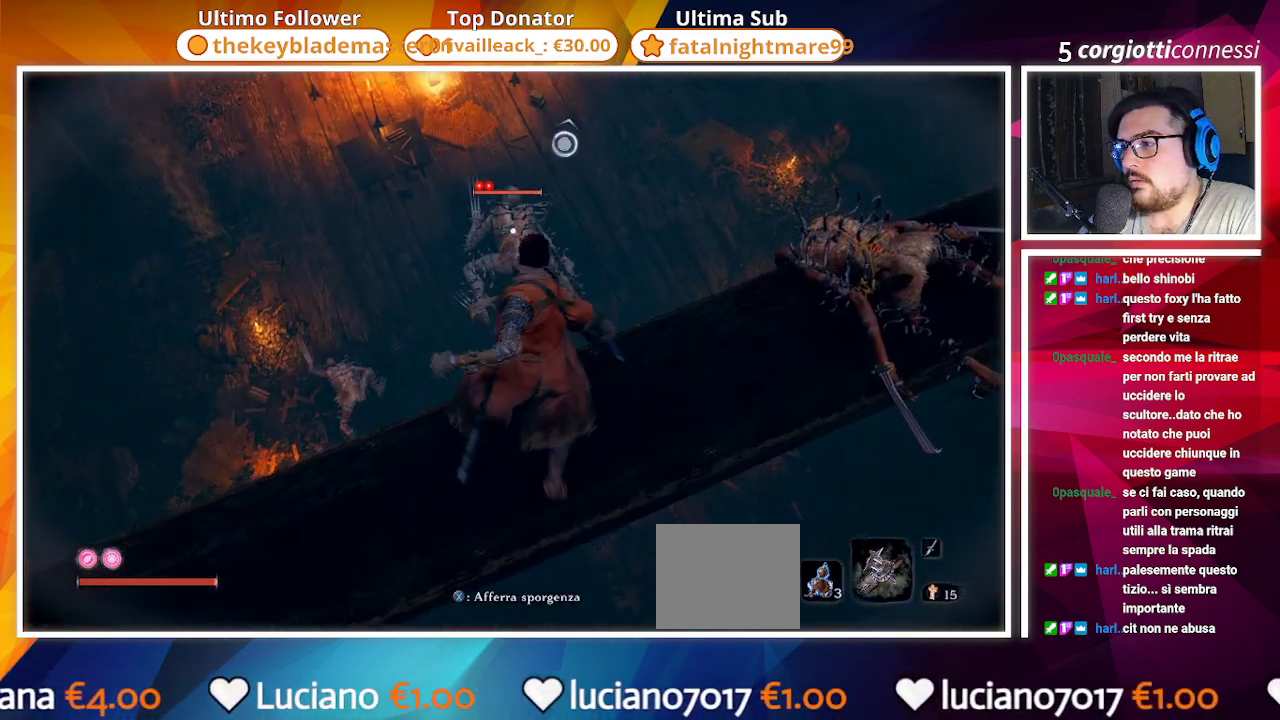
{"buttons": [], "left_stick": "center", "right_stick": "center", "events": [[383, "left_stick", "center"]]}
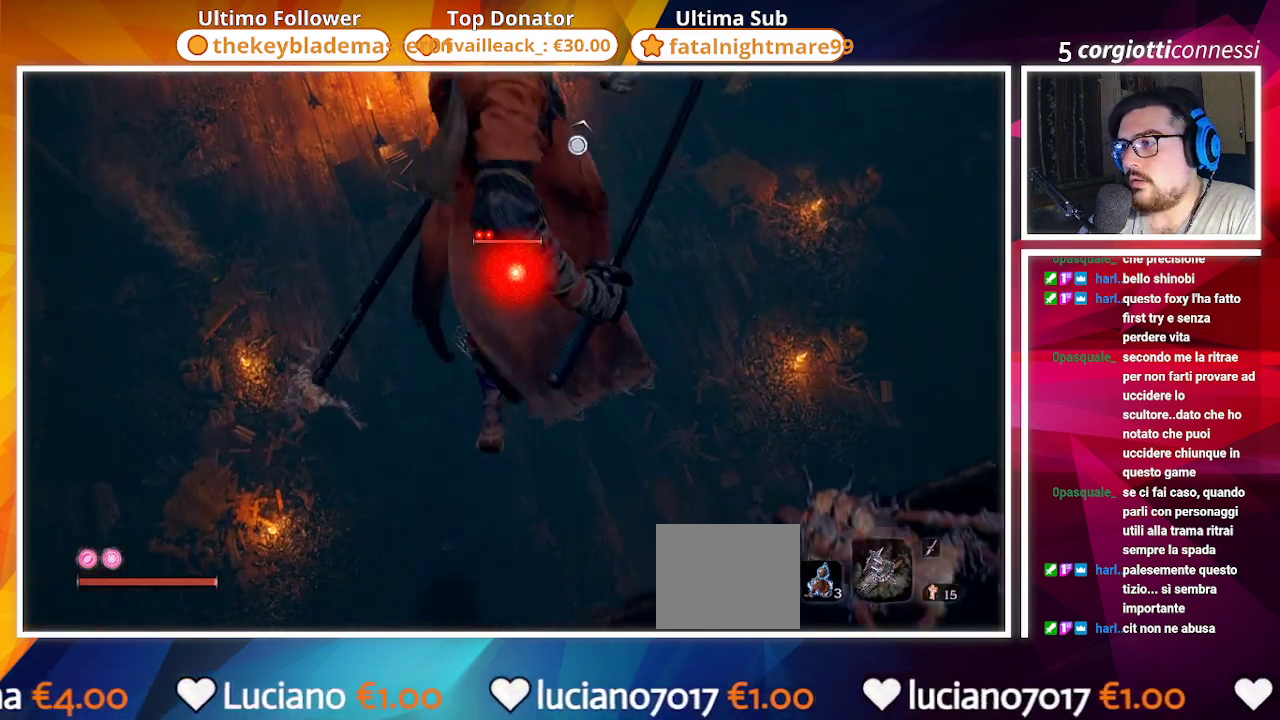
{"buttons": [], "left_stick": "center", "right_stick": "center", "events": [[33, "R1", "down"], [150, "R1", "up"]]}
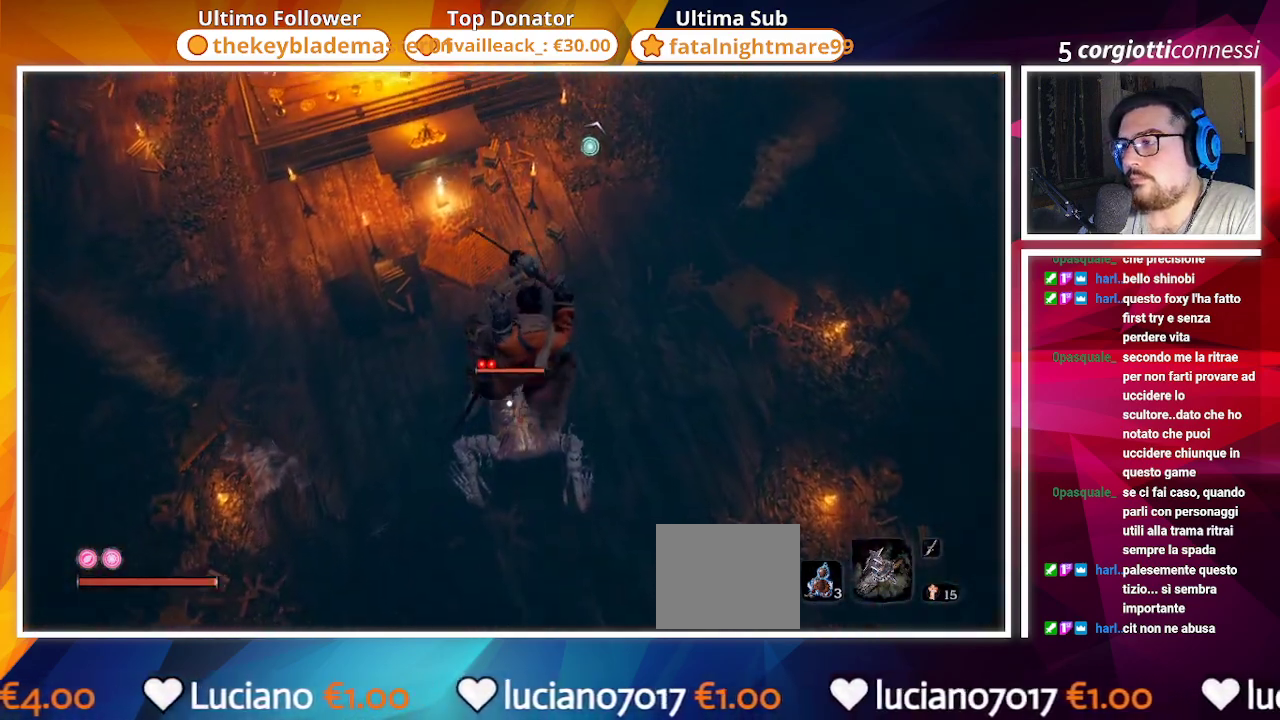
{"buttons": [], "left_stick": "center", "right_stick": "center", "events": []}
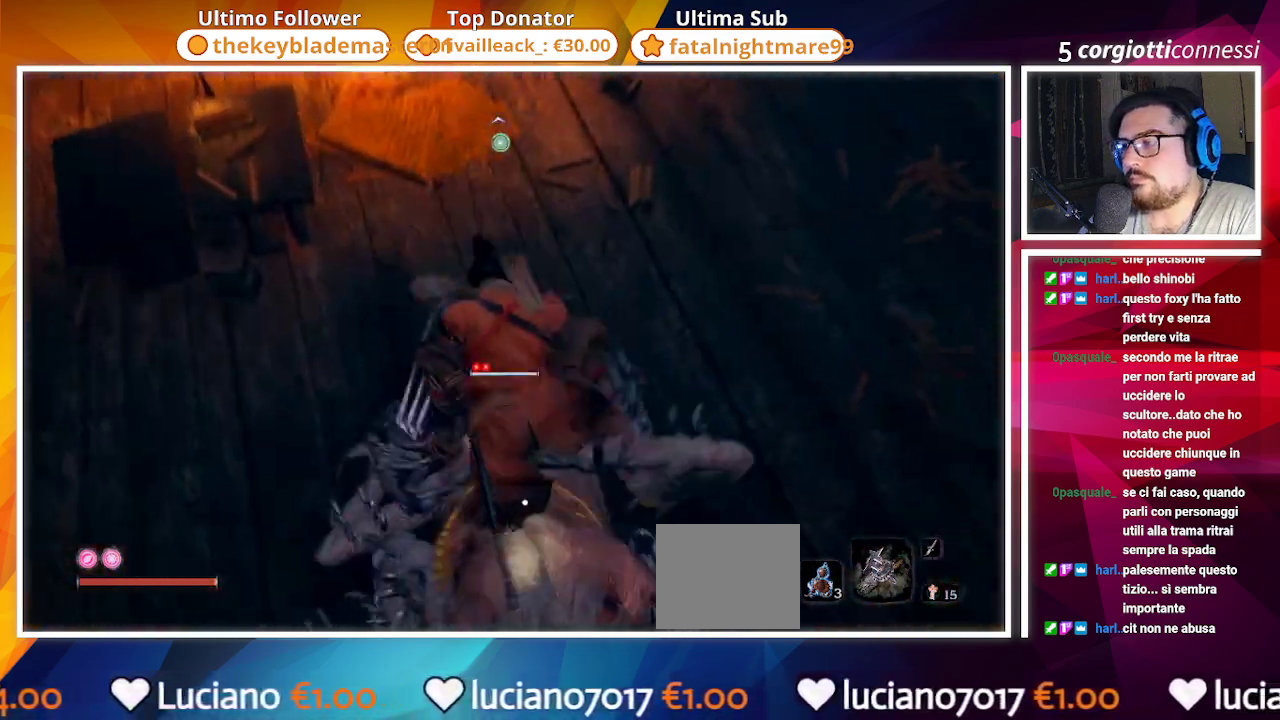
{"buttons": [], "left_stick": "center", "right_stick": "center", "events": []}
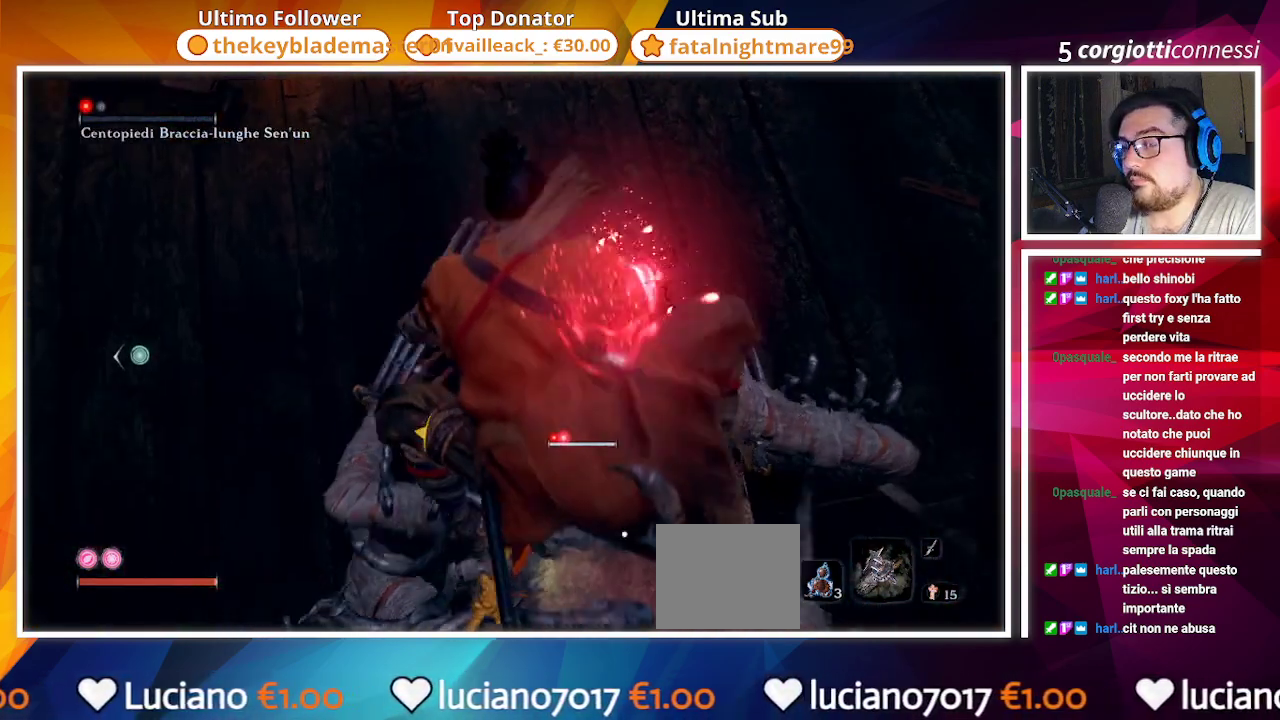
{"buttons": [], "left_stick": "center", "right_stick": "center", "events": [[200, "right_stick", "up-left"], [367, "right_stick", "center"]]}
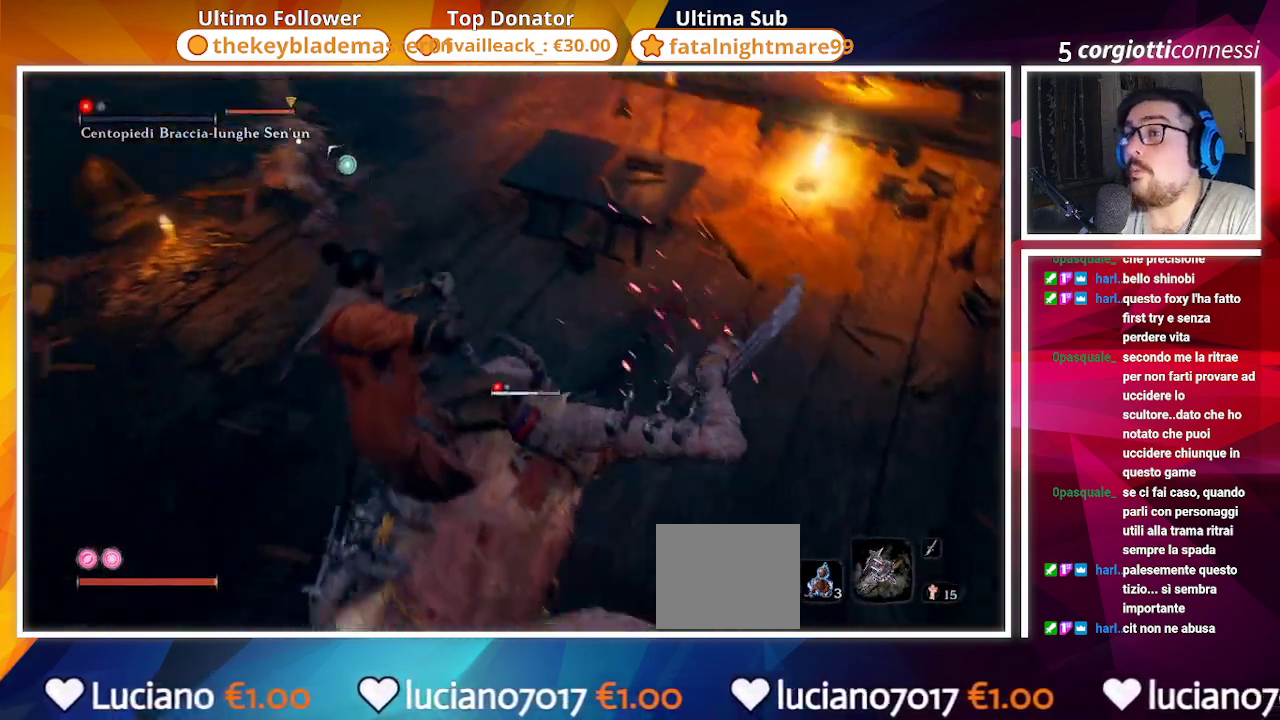
{"buttons": [], "left_stick": "center", "right_stick": "center", "events": []}
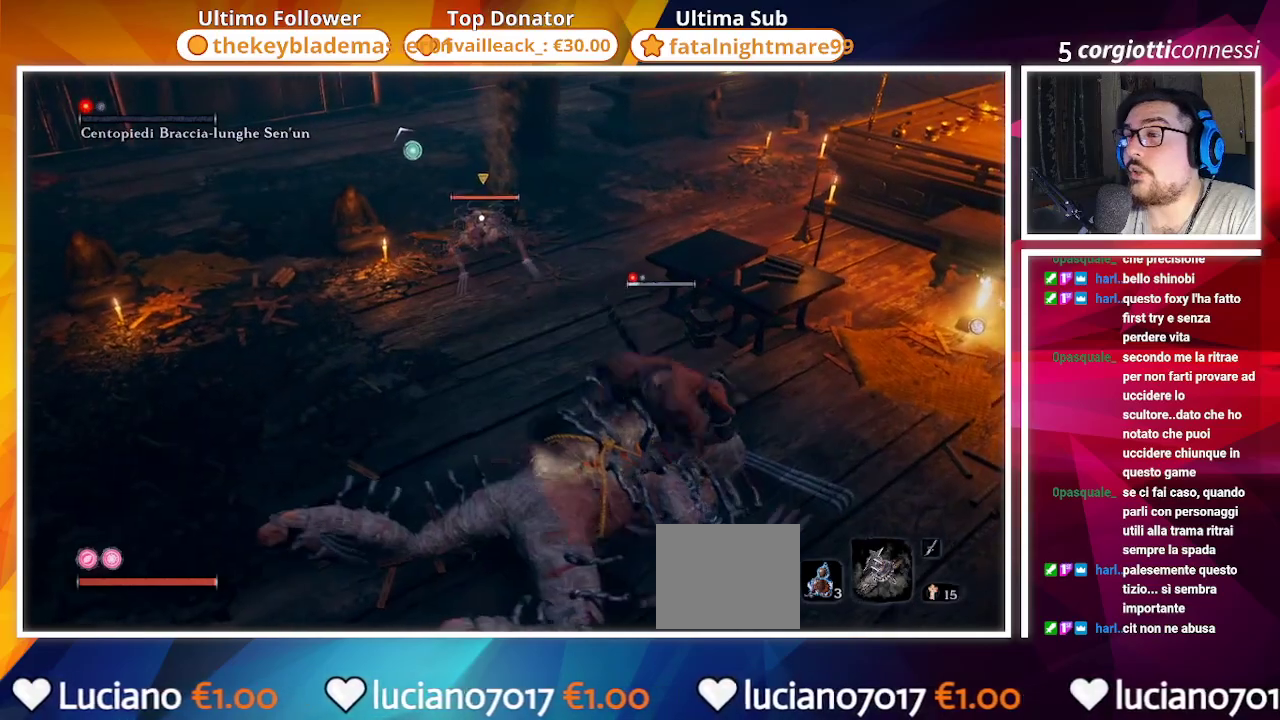
{"buttons": [], "left_stick": "left", "right_stick": "center", "events": [[83, "left_stick", "left"]]}
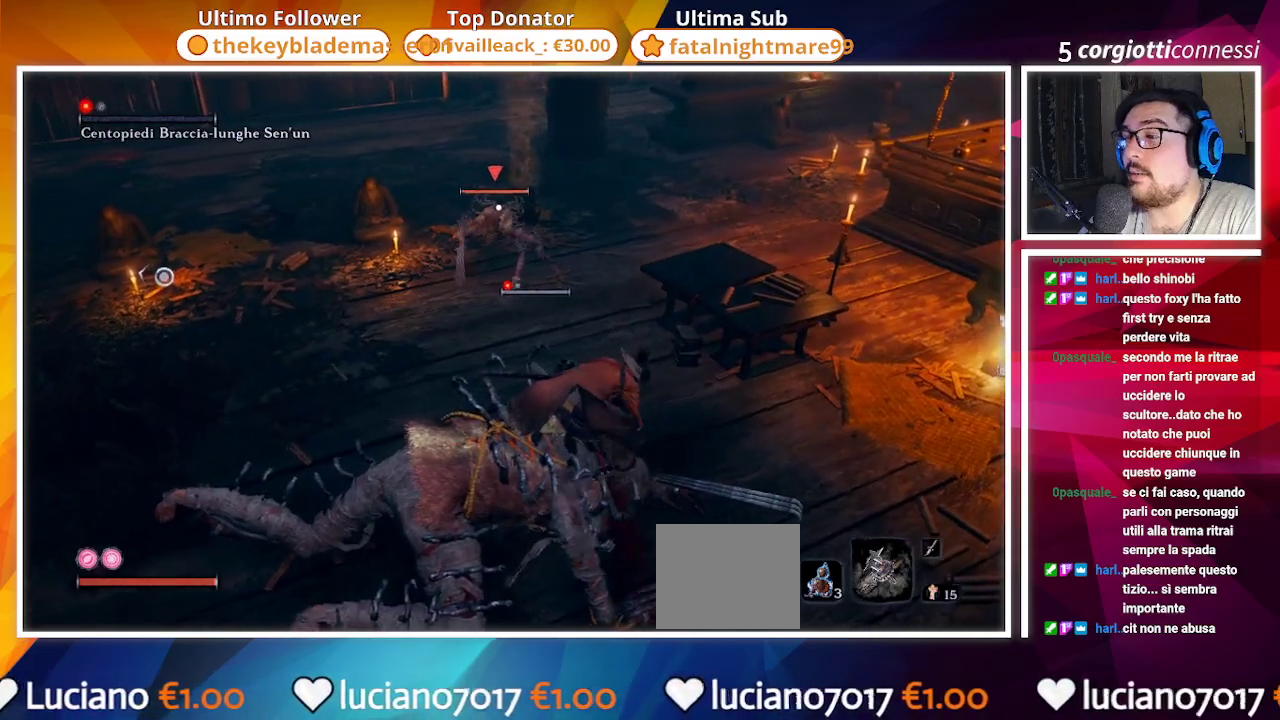
{"buttons": [], "left_stick": "up-left", "right_stick": "center", "events": [[233, "left_stick", "up-left"]]}
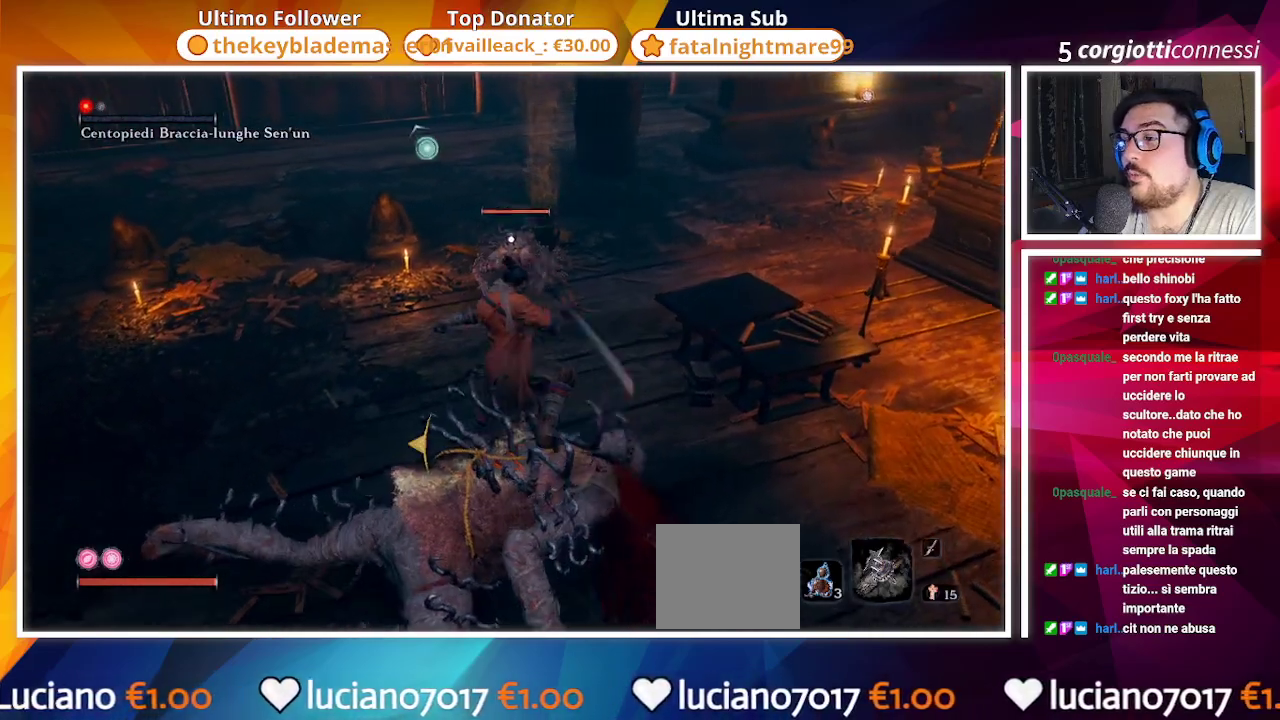
{"buttons": ["R2"], "left_stick": "up-left", "right_stick": "center", "events": [[450, "R2", "down"]]}
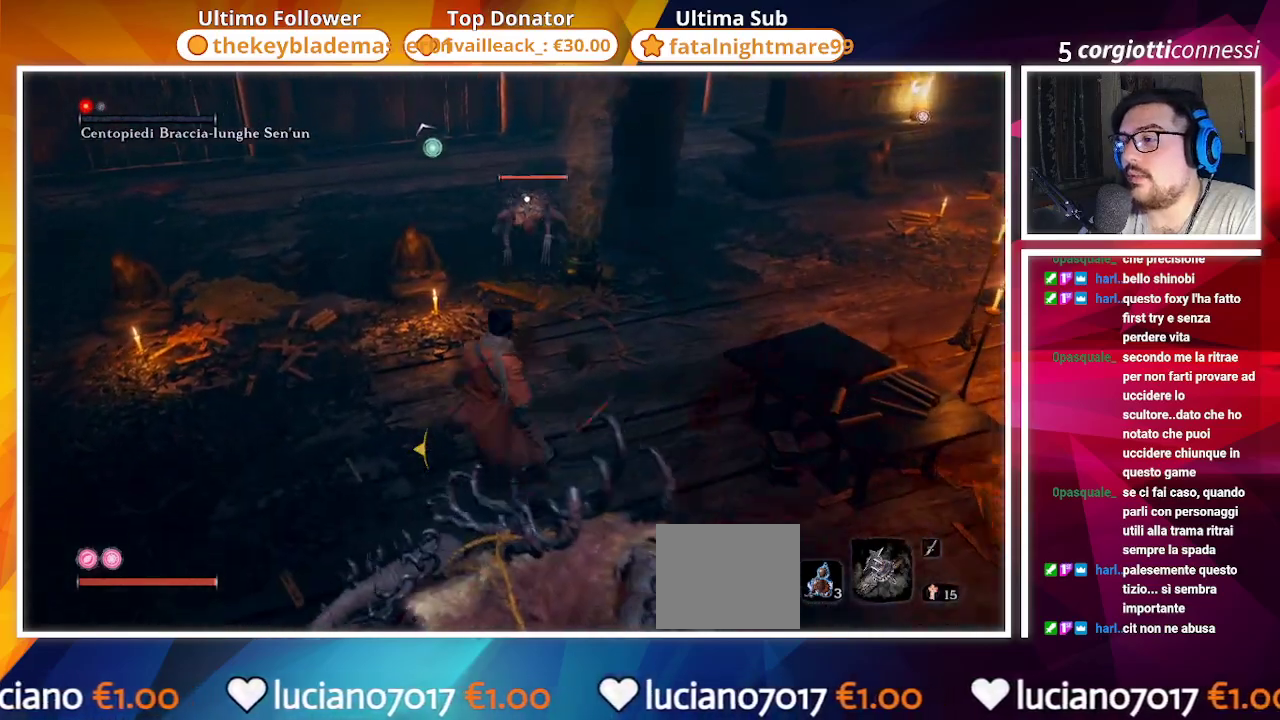
{"buttons": ["R1"], "left_stick": "up-left", "right_stick": "center", "events": [[117, "R2", "up"], [467, "R1", "down"]]}
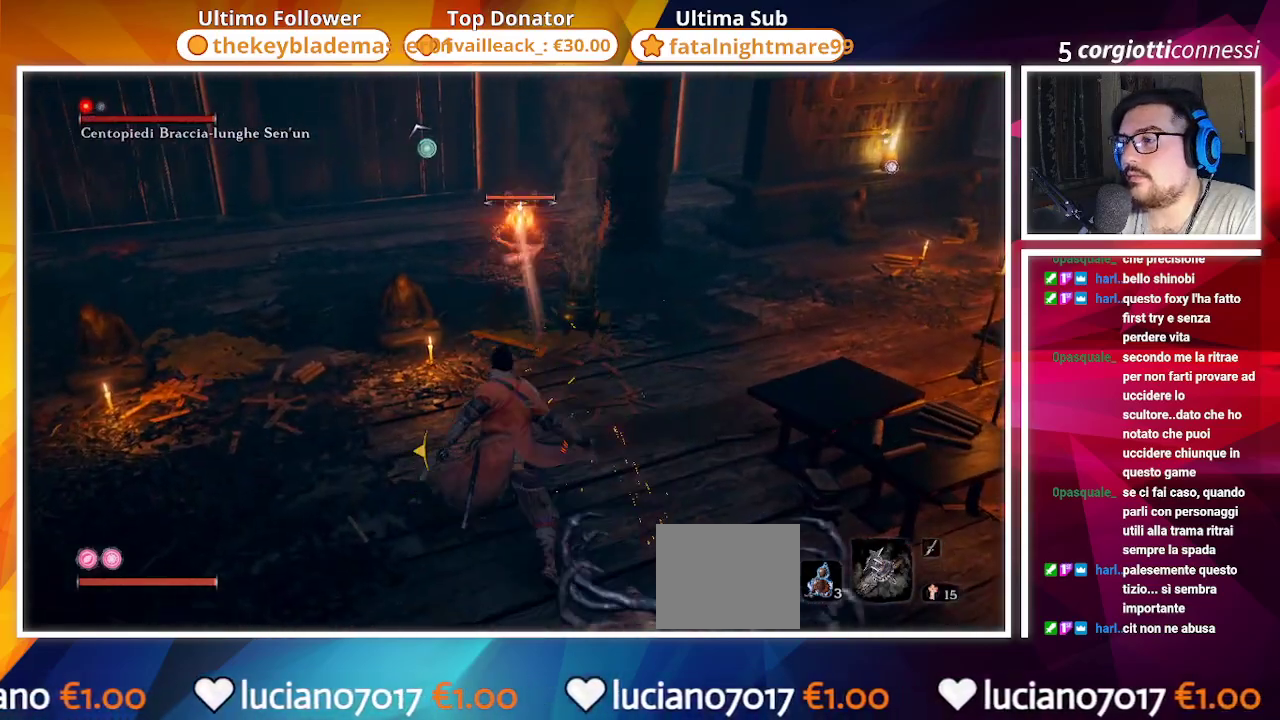
{"buttons": ["R1"], "left_stick": "center", "right_stick": "center", "events": [[67, "R1", "up"], [400, "left_stick", "center"], [500, "R1", "down"]]}
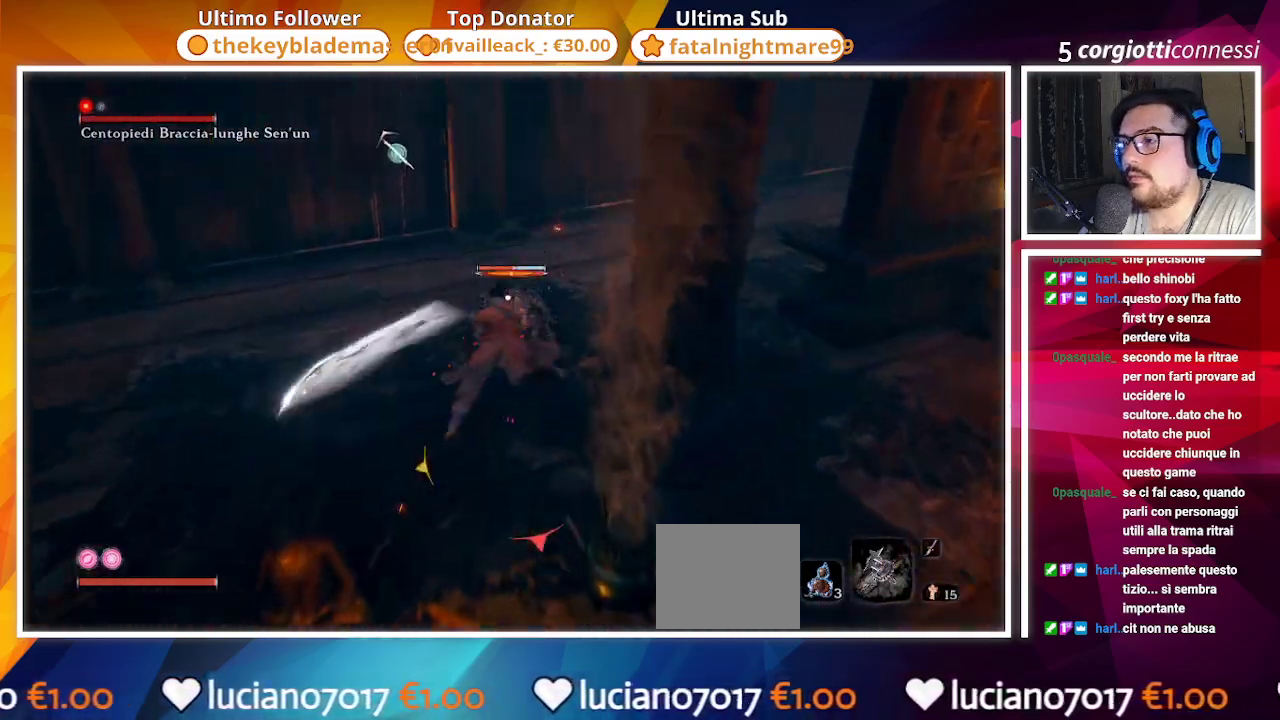
{"buttons": [], "left_stick": "center", "right_stick": "center", "events": [[117, "R1", "up"], [217, "R1", "down"], [283, "R1", "up"], [350, "R1", "down"], [433, "R1", "up"]]}
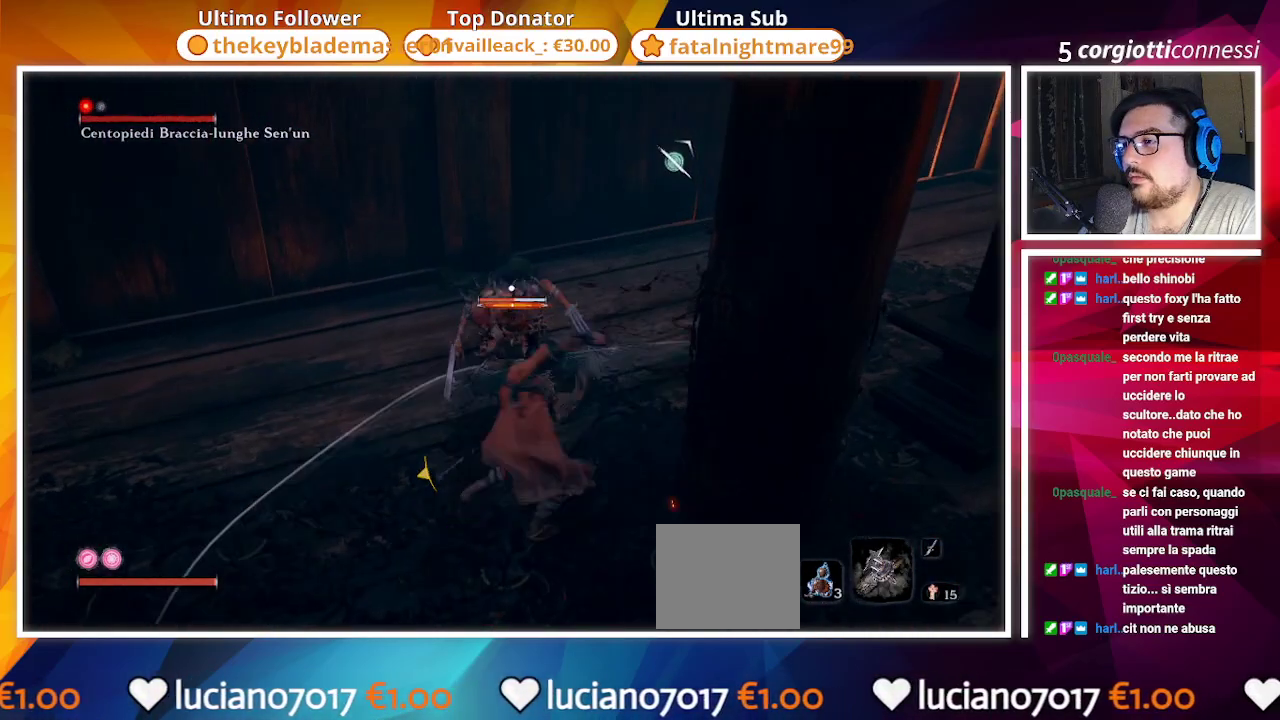
{"buttons": [], "left_stick": "center", "right_stick": "center", "events": [[50, "R1", "down"], [117, "R1", "up"], [183, "R1", "down"], [300, "R1", "up"], [350, "R1", "down"], [450, "R1", "up"]]}
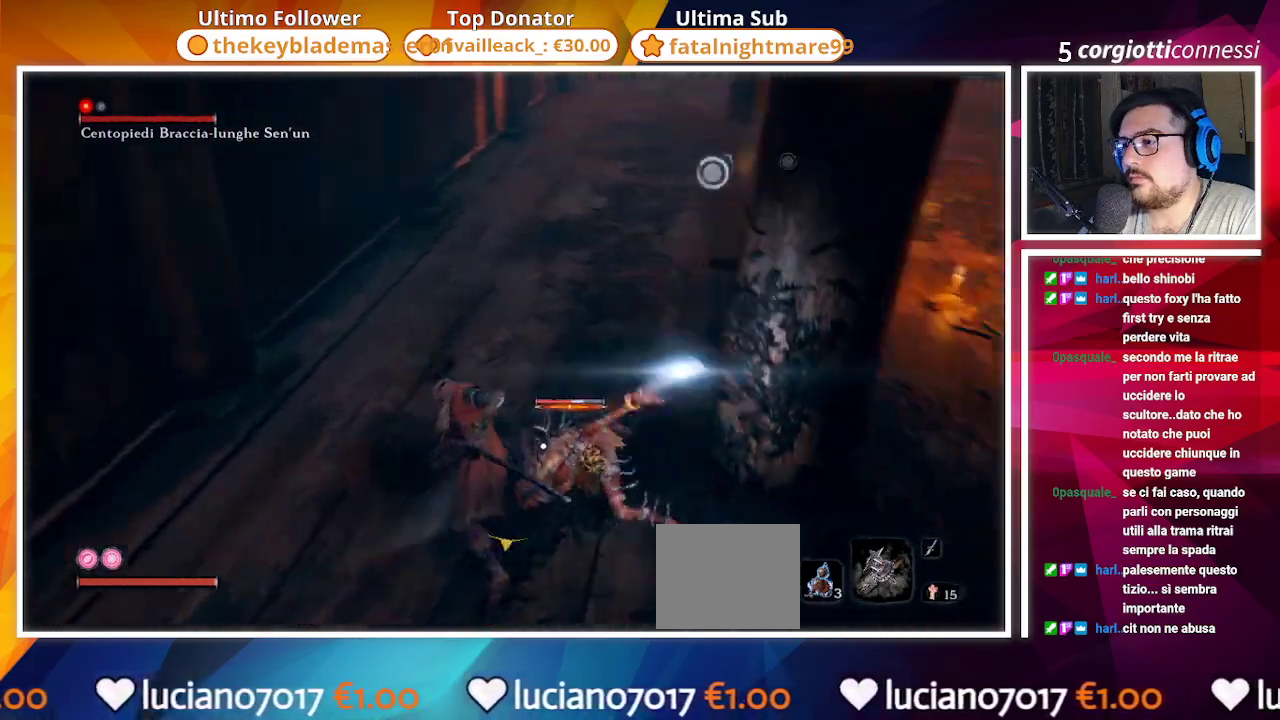
{"buttons": [], "left_stick": "center", "right_stick": "center", "events": [[17, "R1", "down"], [133, "R1", "up"]]}
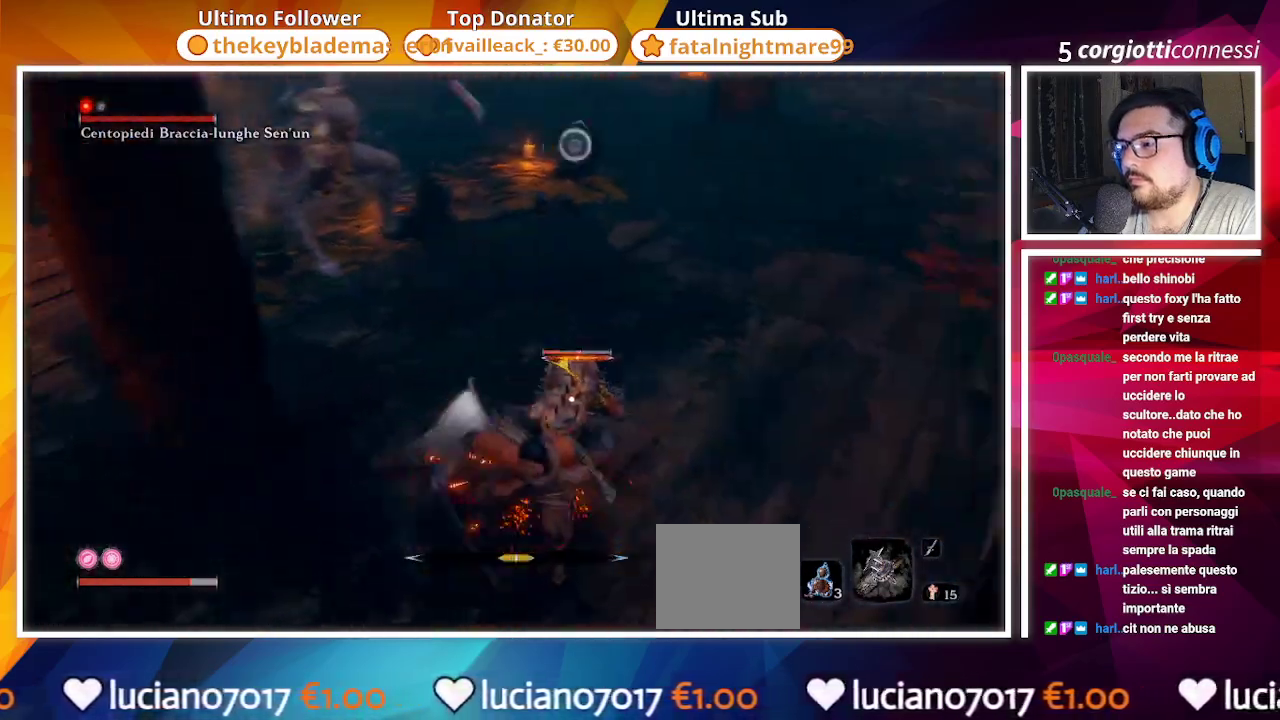
{"buttons": ["R1"], "left_stick": "up", "right_stick": "center", "events": [[183, "left_stick", "up"], [250, "R1", "down"], [367, "R1", "up"], [450, "R1", "down"]]}
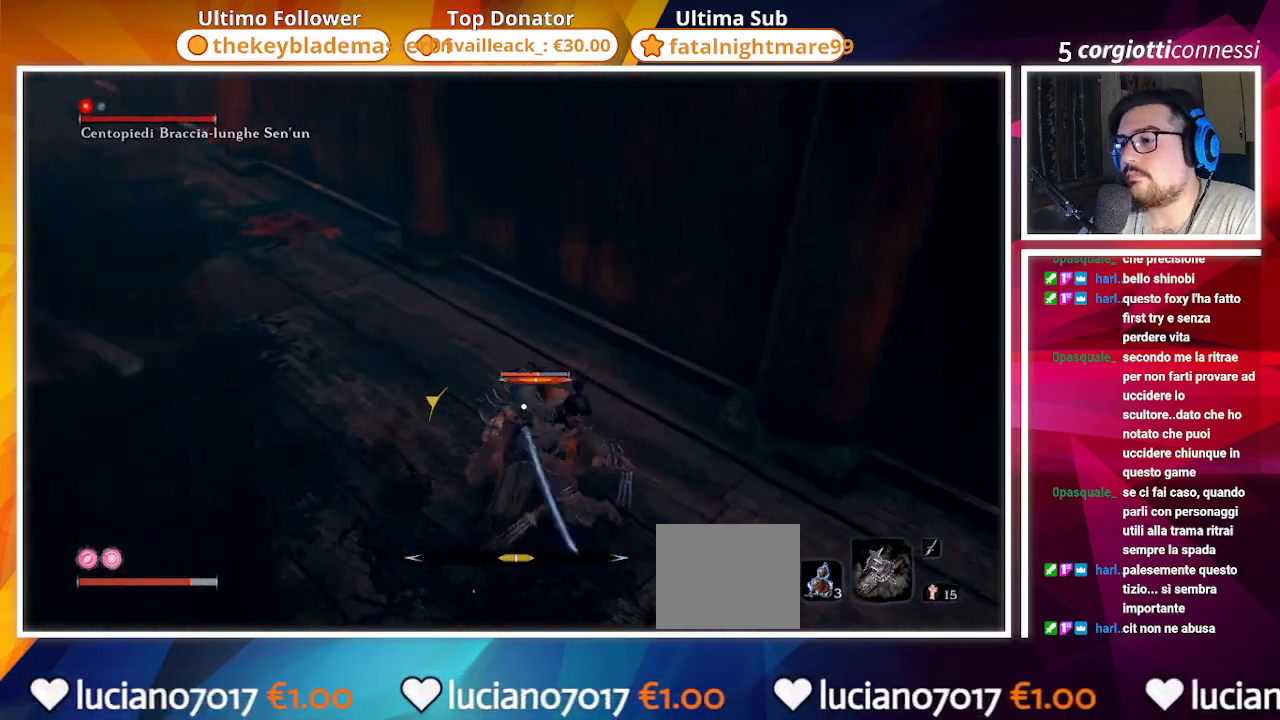
{"buttons": ["R1"], "left_stick": "center", "right_stick": "center", "events": [[50, "R1", "up"], [117, "R1", "down"], [233, "R1", "up"], [300, "R1", "down"], [383, "R1", "up"], [400, "left_stick", "center"], [467, "R1", "down"]]}